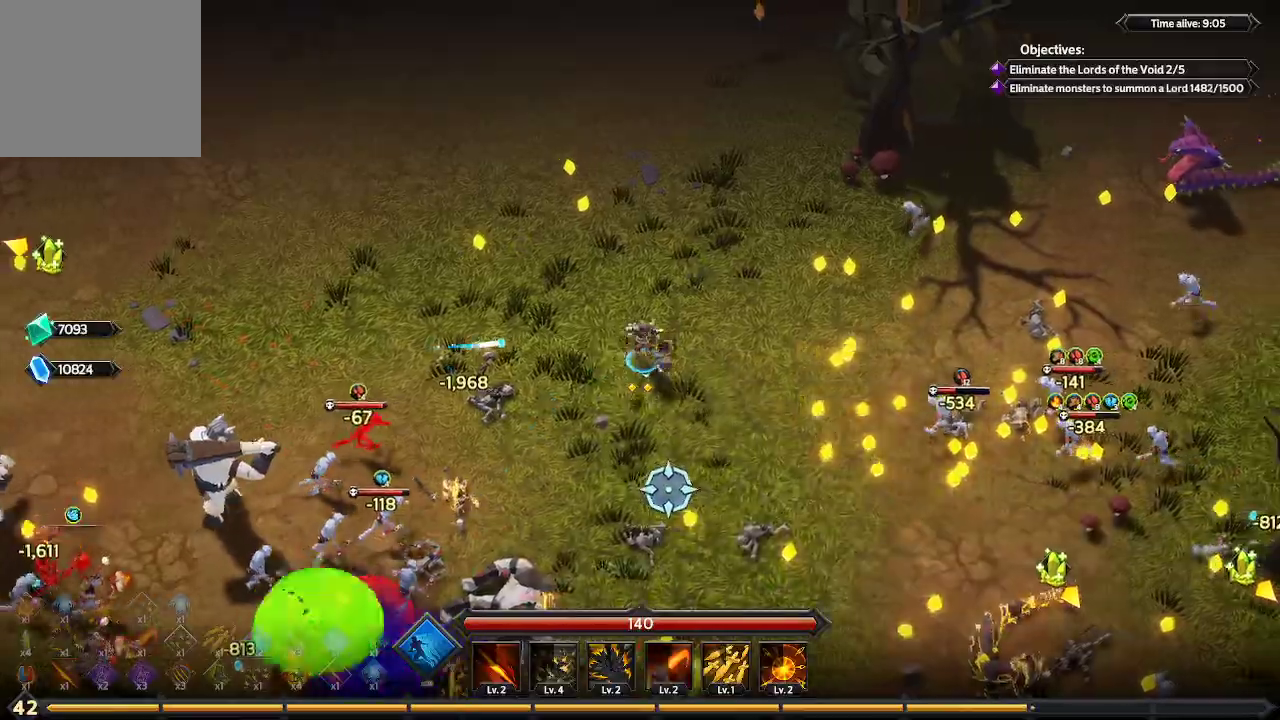
Gameplay with a controller (Xbox layout); each line is a JSON object with the inputs held at the frame after it. "events" lists button and stick changes between this image and that frame as [ms after this image, input, new state], when the widget could be followed in between. Not read: R3.
{"buttons": [], "left_stick": "down-right", "right_stick": "right", "events": [[100, "left_stick", "down-right"], [200, "right_stick", "down-right"], [300, "right_stick", "right"]]}
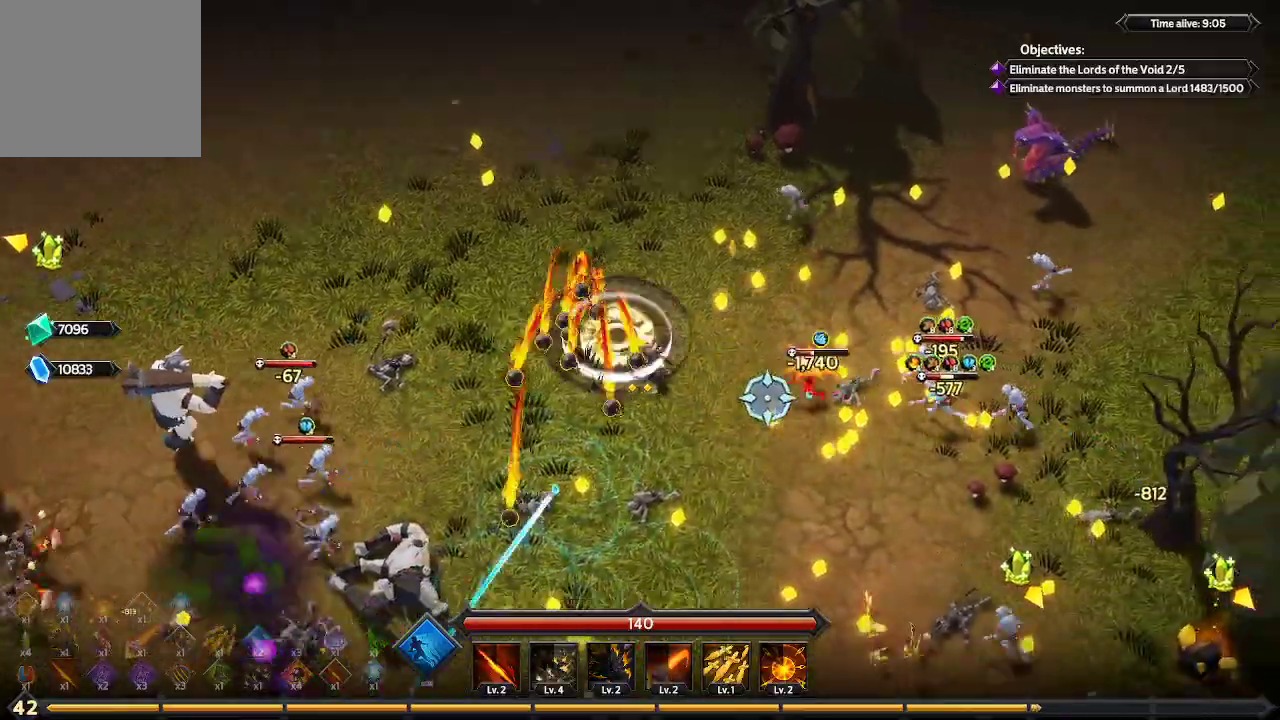
{"buttons": [], "left_stick": "down-right", "right_stick": "right", "events": []}
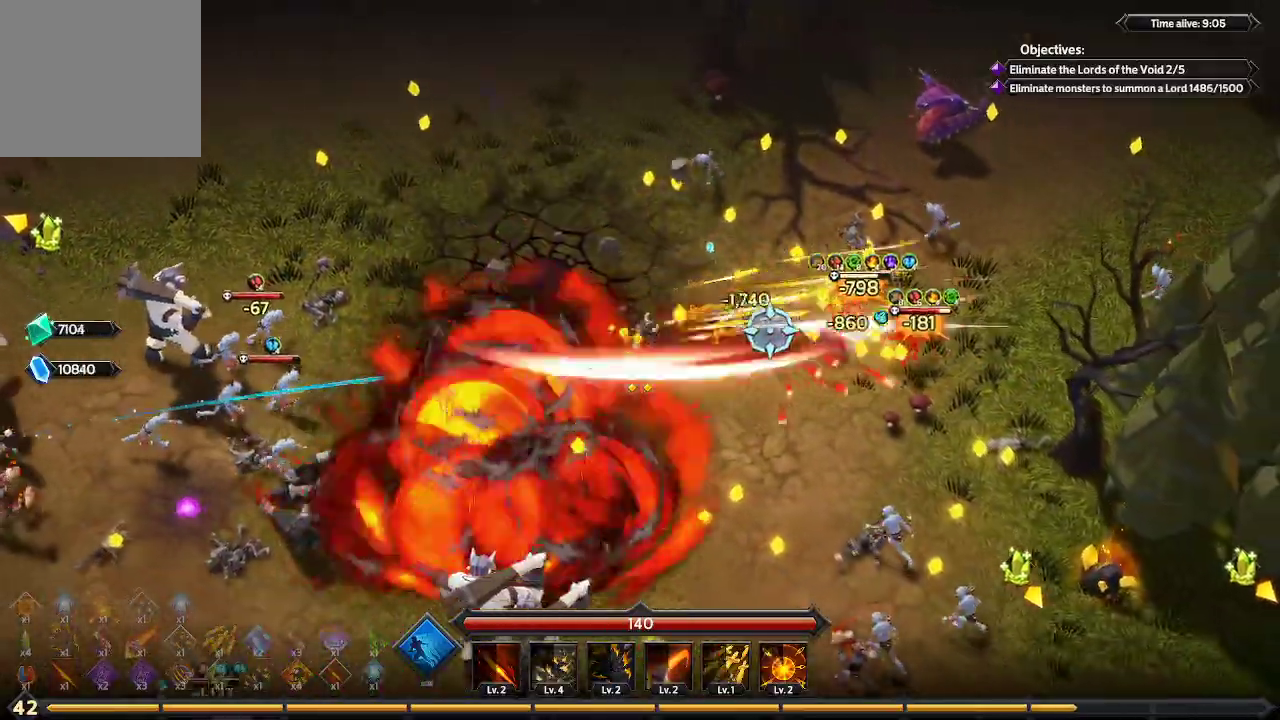
{"buttons": [], "left_stick": "down-right", "right_stick": "up-right", "events": [[100, "right_stick", "up-right"]]}
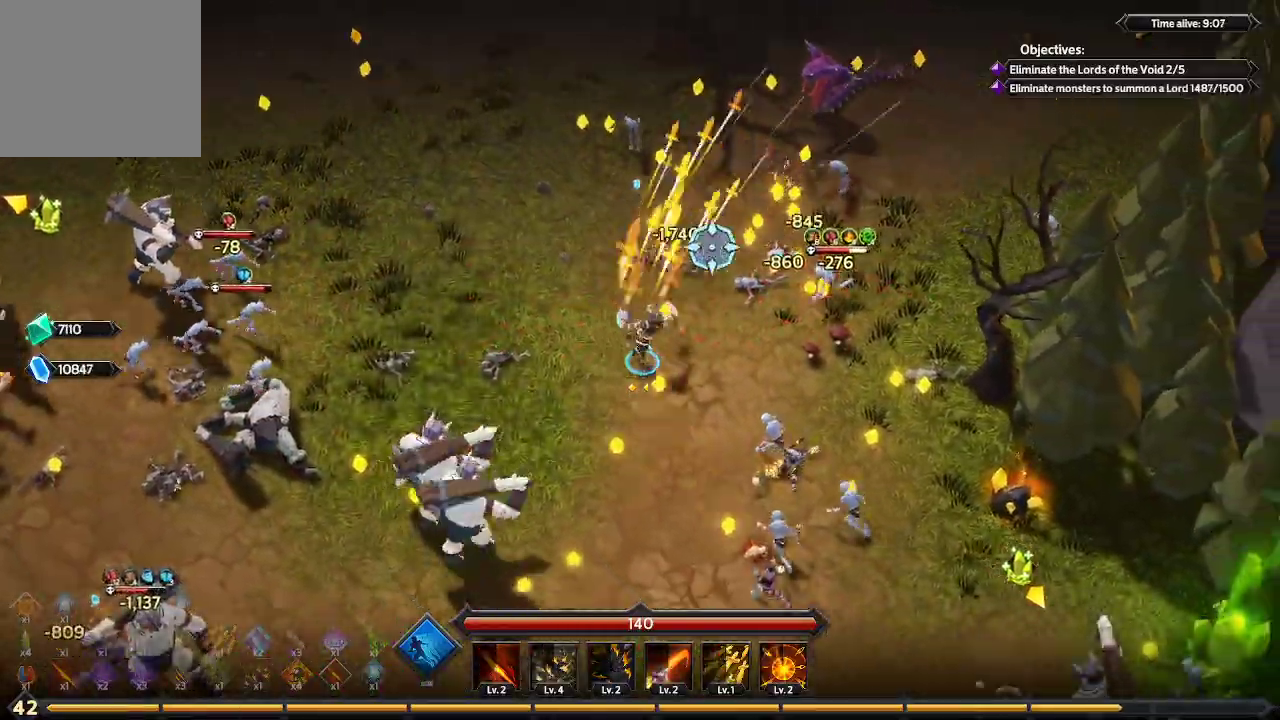
{"buttons": [], "left_stick": "up-right", "right_stick": "down-right", "events": [[167, "right_stick", "right"], [433, "left_stick", "up-right"], [433, "right_stick", "down-right"]]}
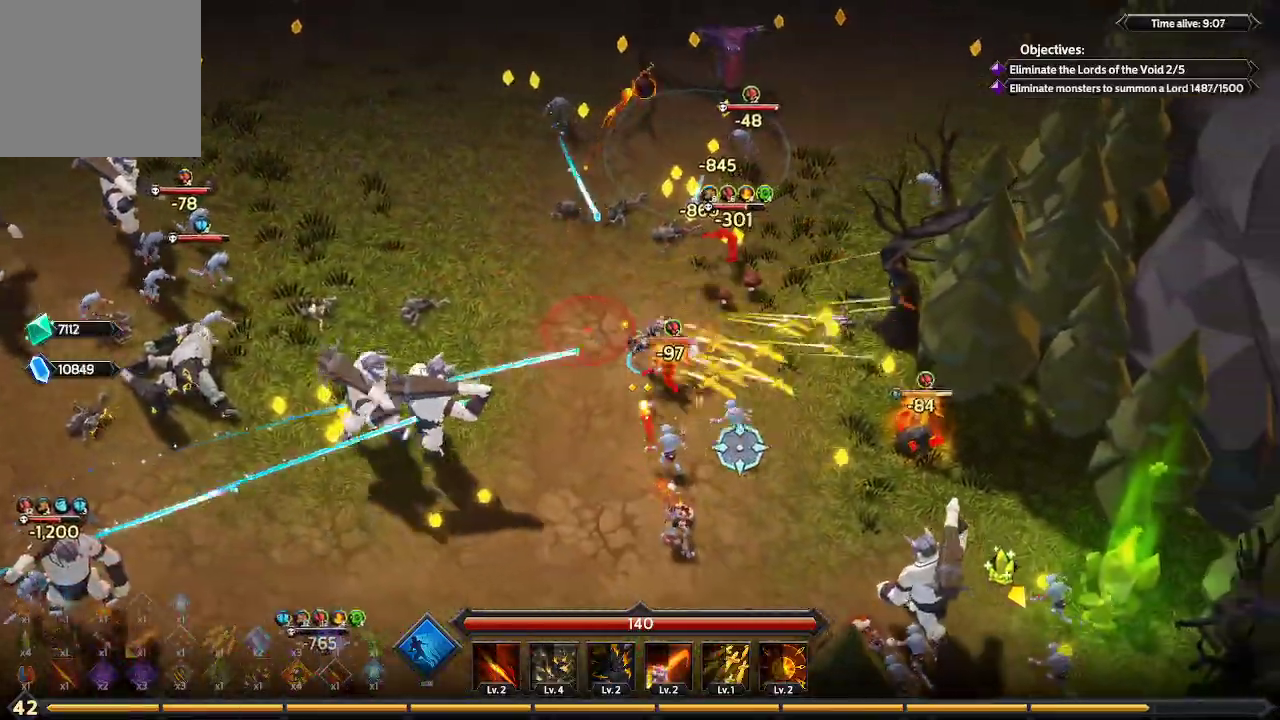
{"buttons": [], "left_stick": "right", "right_stick": "down-left", "events": [[33, "right_stick", "down"], [133, "right_stick", "down-left"], [433, "left_stick", "right"]]}
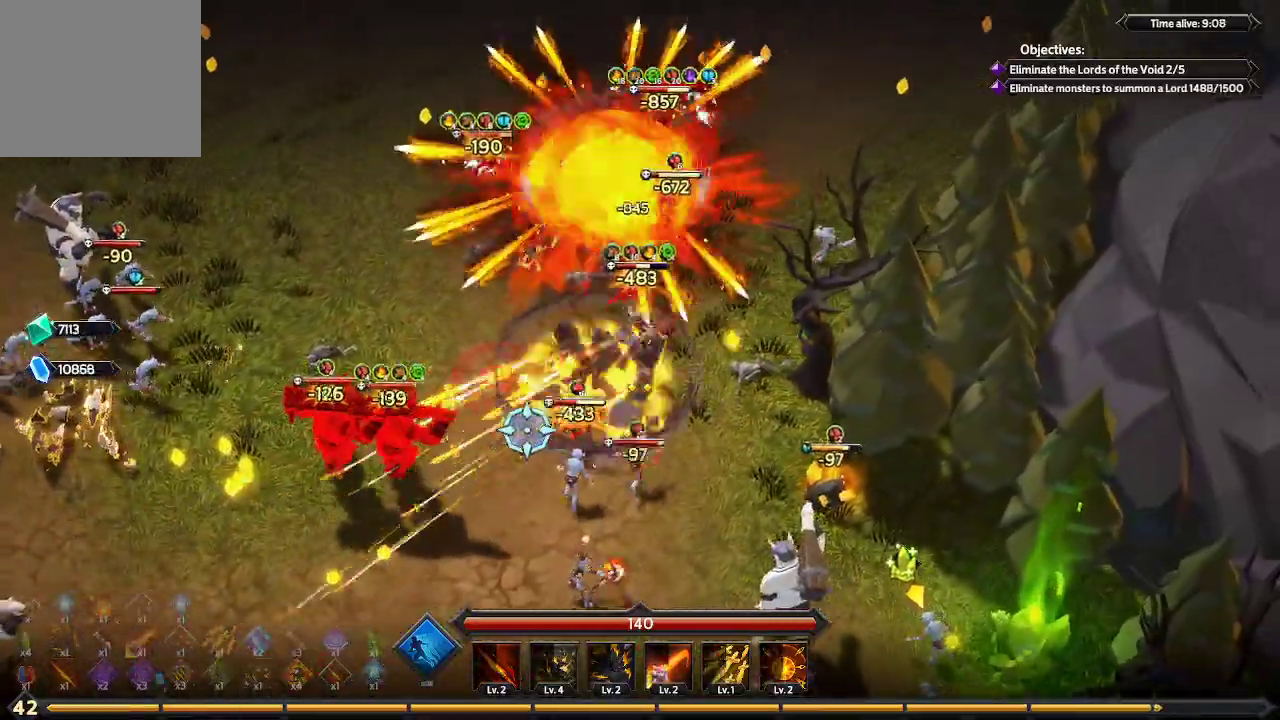
{"buttons": [], "left_stick": "down-right", "right_stick": "down-left", "events": [[100, "left_stick", "down-right"]]}
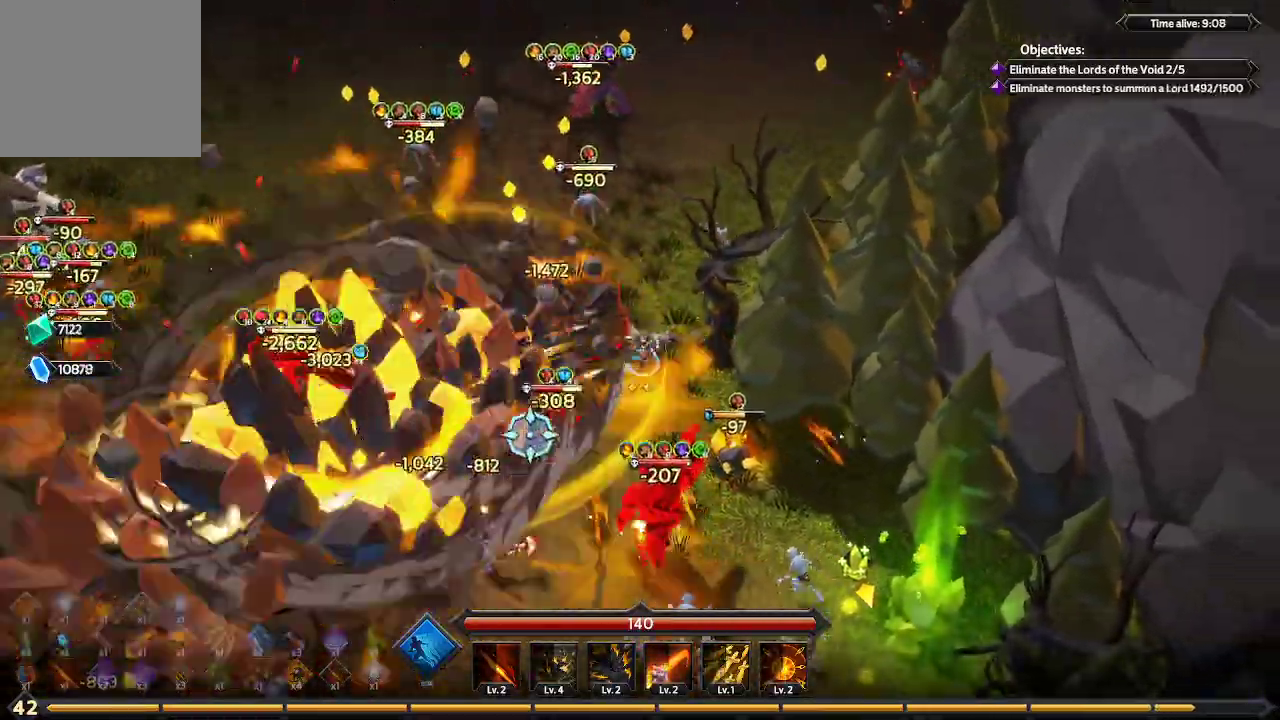
{"buttons": [], "left_stick": "down-right", "right_stick": "down-left", "events": []}
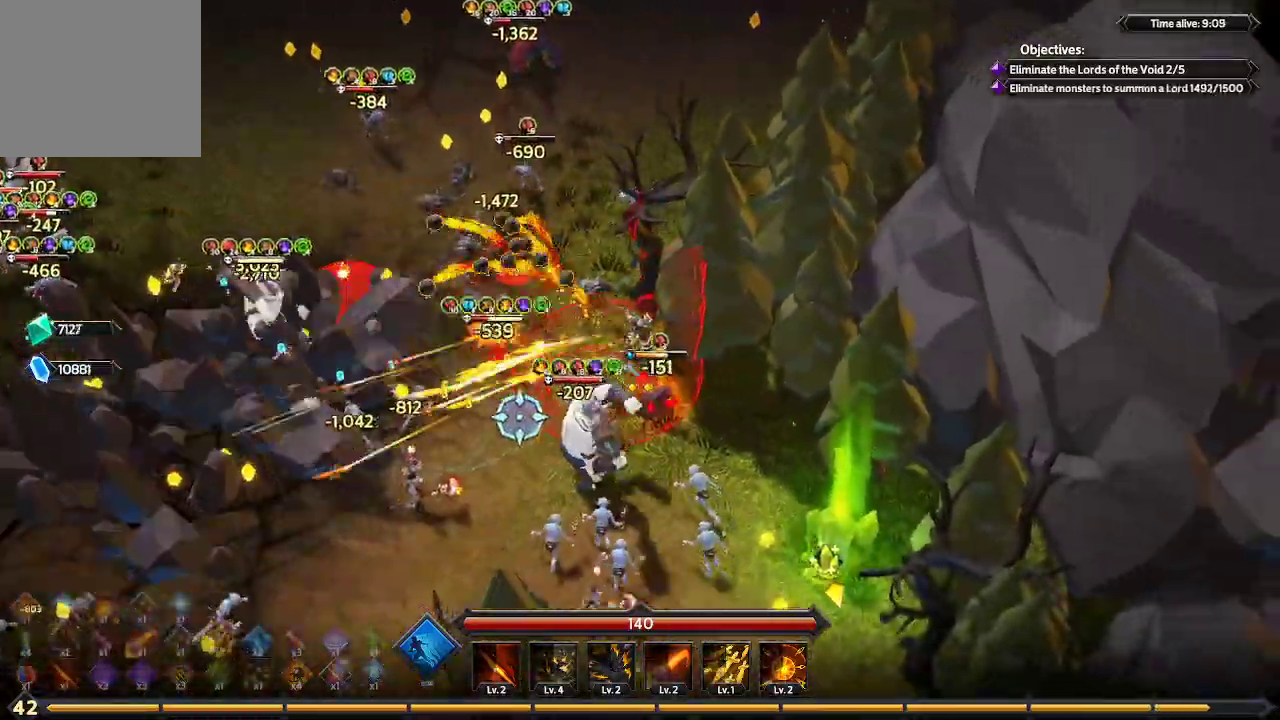
{"buttons": [], "left_stick": "down", "right_stick": "up-left", "events": [[33, "left_stick", "down"], [67, "right_stick", "left"], [400, "right_stick", "up-left"]]}
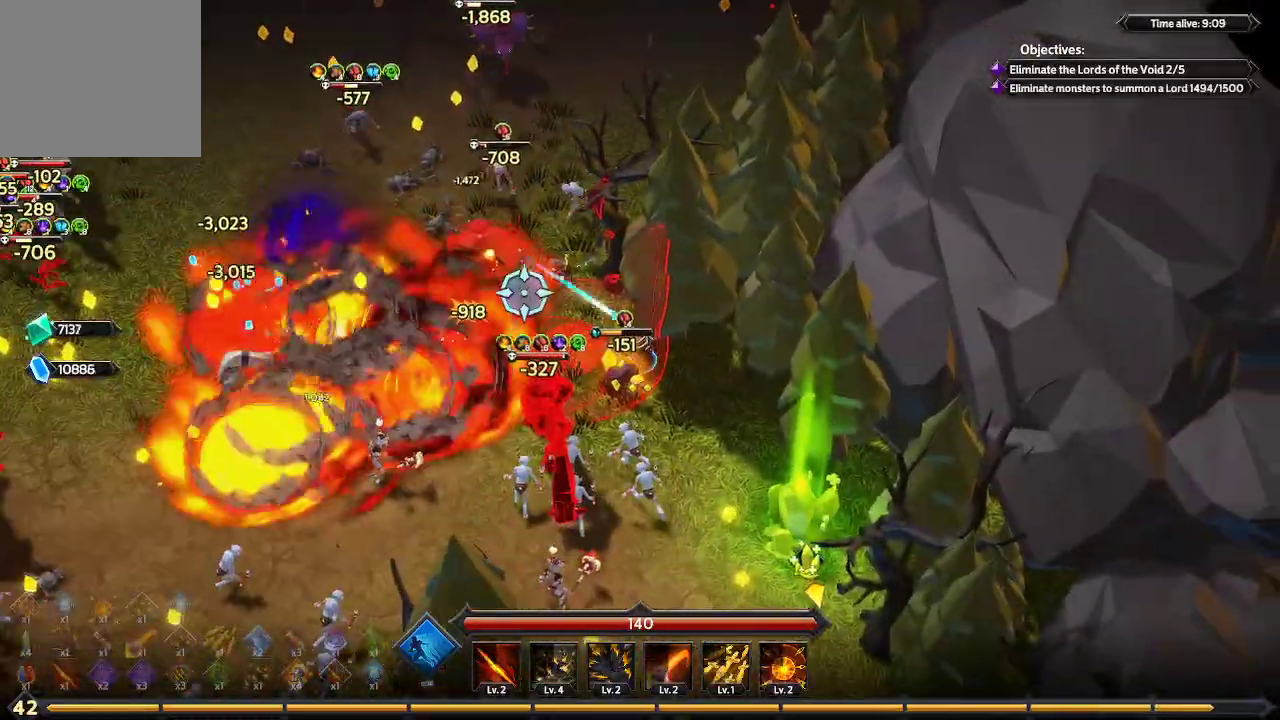
{"buttons": ["L1", "L3"], "left_stick": "down", "right_stick": "up-left", "events": [[33, "left_stick", "down-right"], [267, "left_stick", "down"], [400, "L1", "down"], [433, "L3", "down"]]}
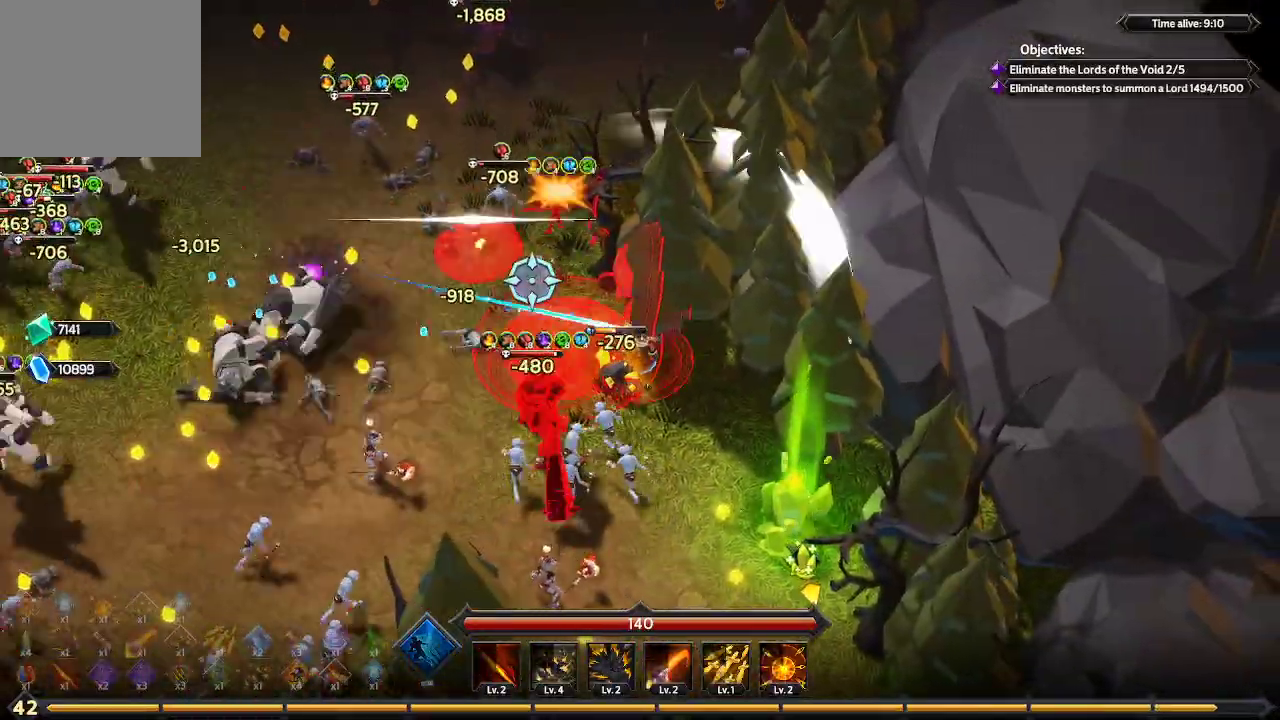
{"buttons": [], "left_stick": "down-right", "right_stick": "up-left", "events": [[100, "L1", "up"], [100, "L3", "up"], [300, "left_stick", "down-right"]]}
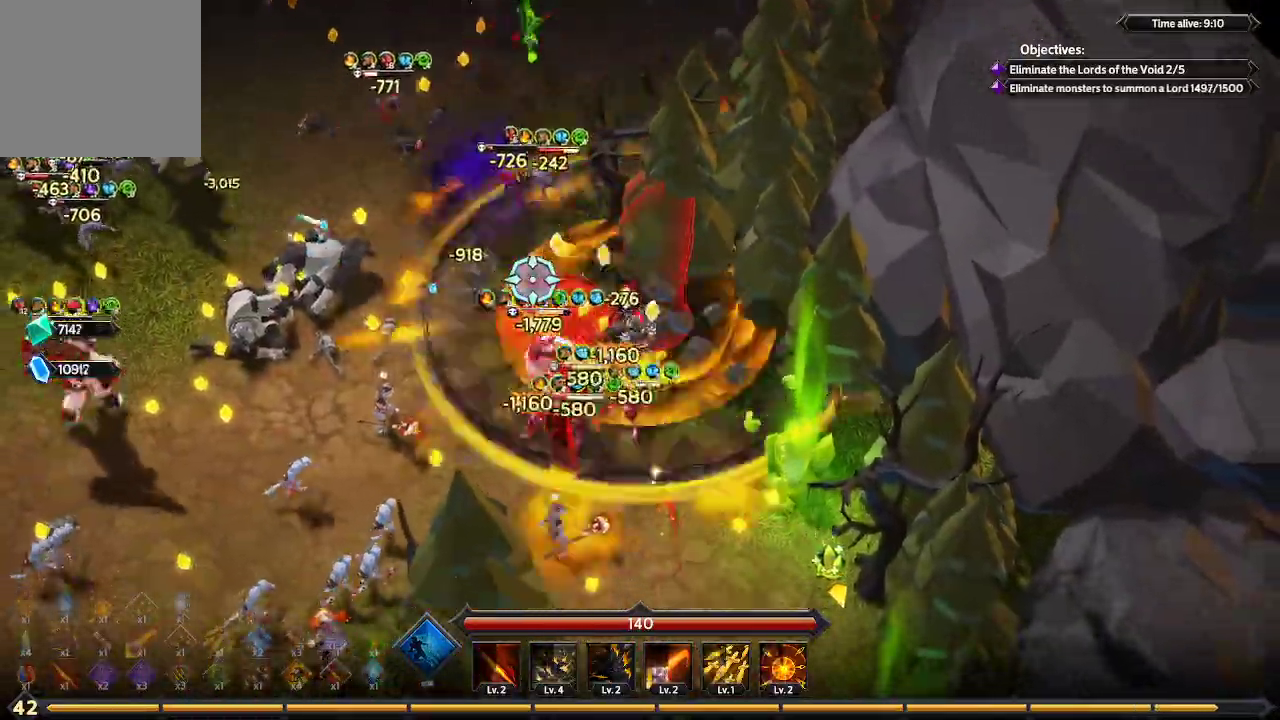
{"buttons": [], "left_stick": "down-left", "right_stick": "up-left", "events": [[100, "left_stick", "down"], [200, "left_stick", "down-left"]]}
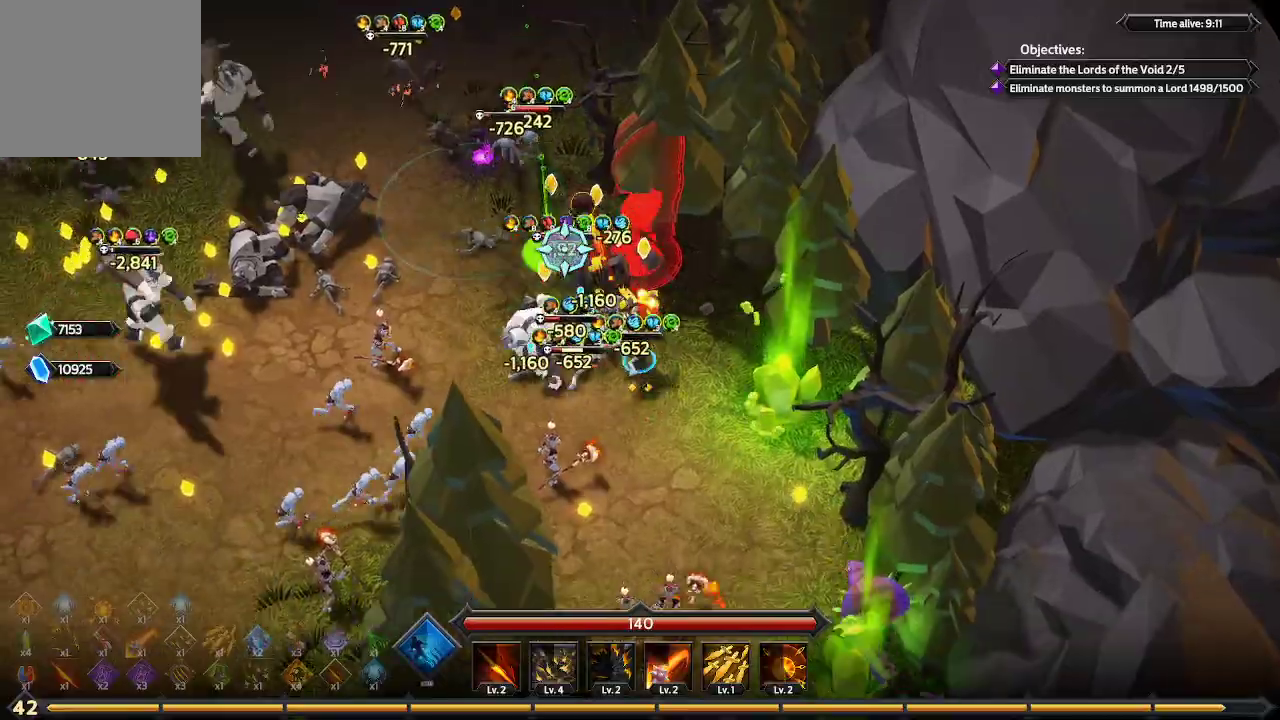
{"buttons": [], "left_stick": "left", "right_stick": "up-left", "events": [[100, "left_stick", "left"]]}
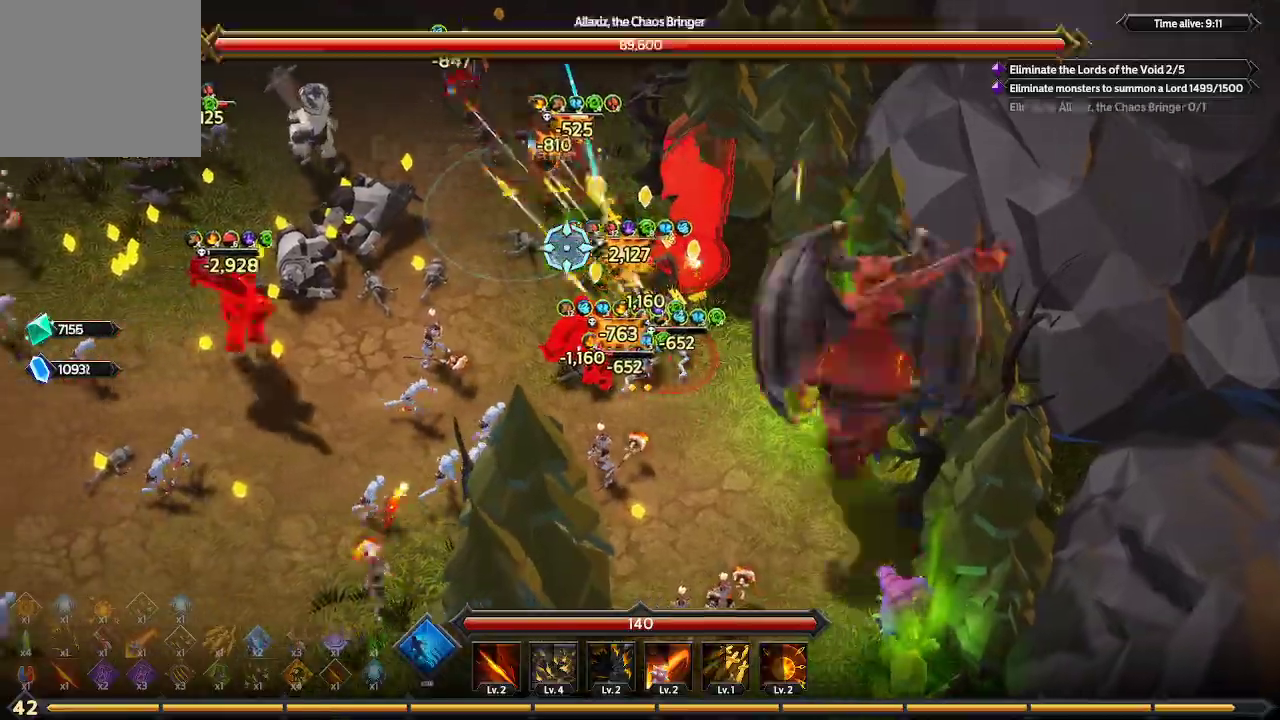
{"buttons": [], "left_stick": "left", "right_stick": "up-left", "events": []}
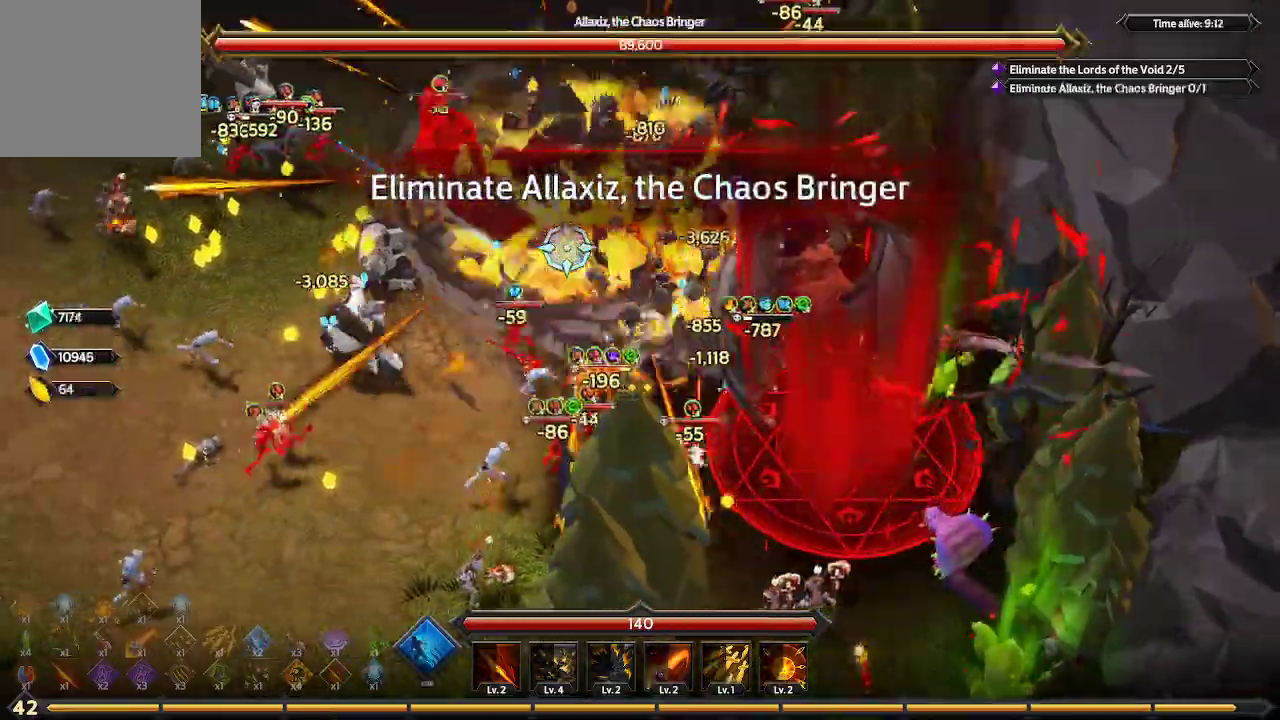
{"buttons": [], "left_stick": "left", "right_stick": "up-right", "events": [[300, "right_stick", "up"], [467, "right_stick", "up-right"]]}
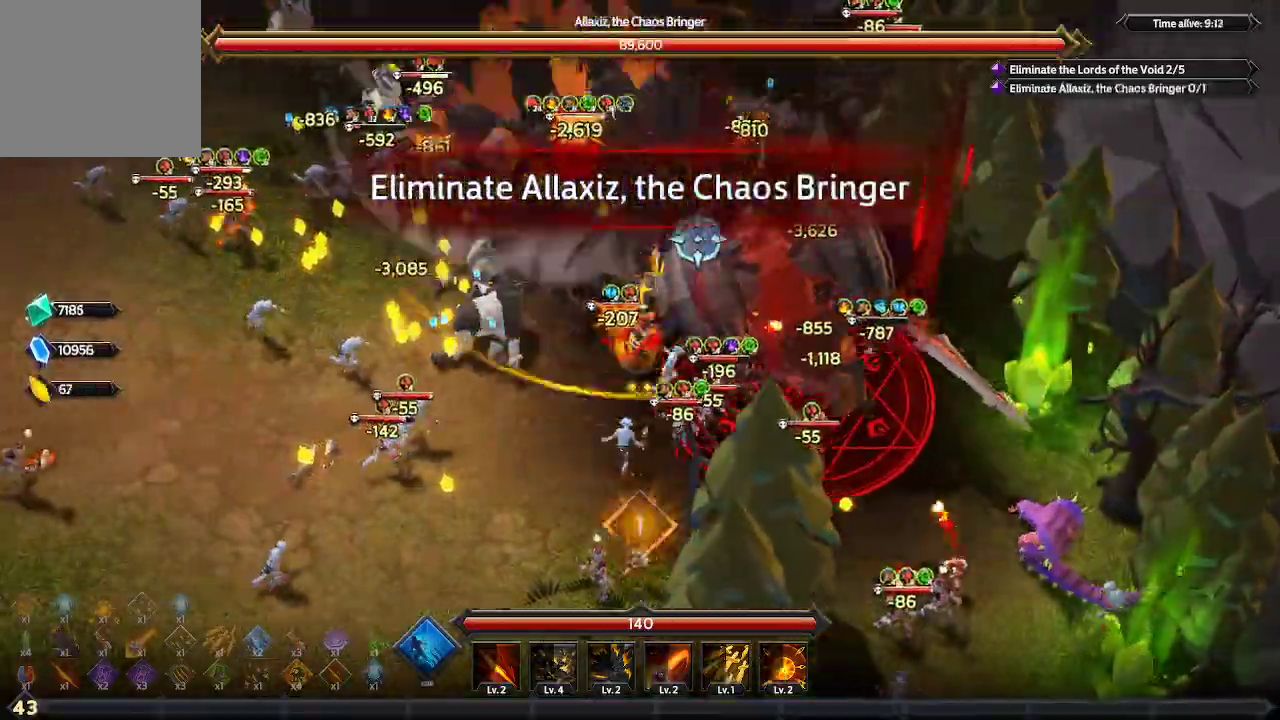
{"buttons": [], "left_stick": "left", "right_stick": "up-right", "events": [[67, "left_stick", "down-left"], [167, "L1", "down"], [267, "left_stick", "left"], [433, "L1", "up"]]}
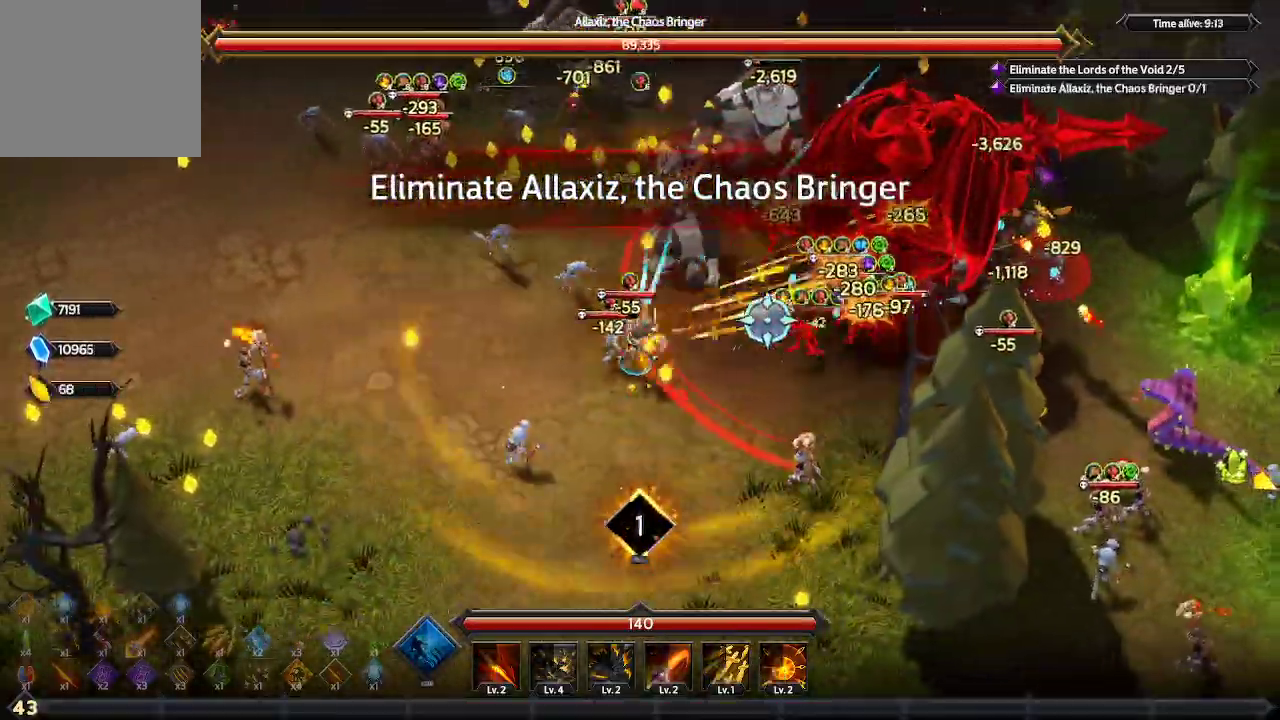
{"buttons": [], "left_stick": "left", "right_stick": "up-right", "events": []}
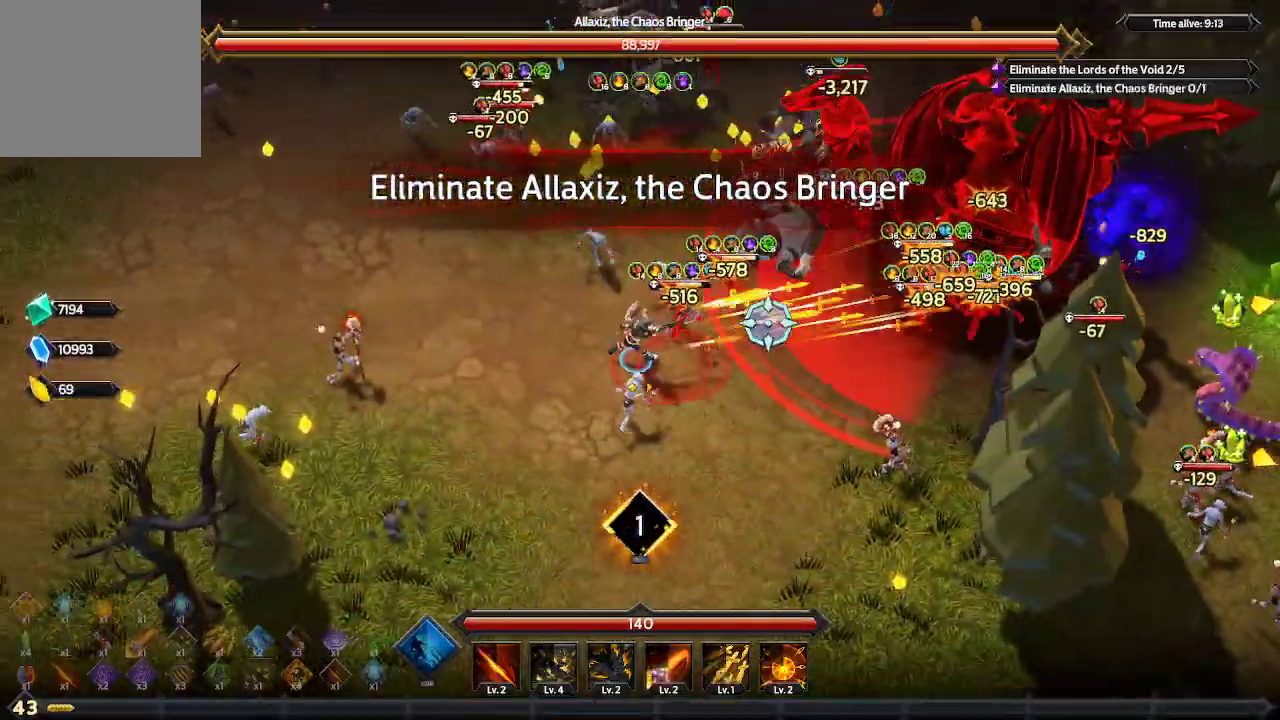
{"buttons": [], "left_stick": "up-left", "right_stick": "right", "events": [[100, "left_stick", "up-left"], [333, "right_stick", "right"]]}
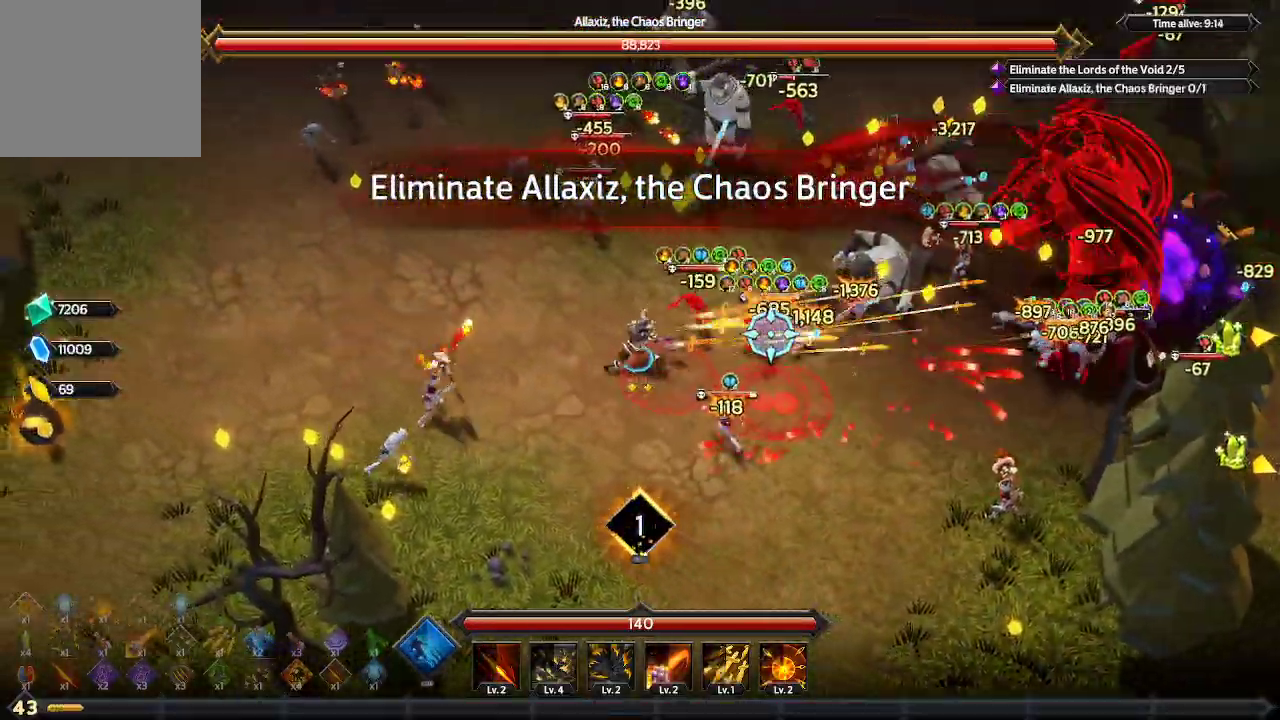
{"buttons": [], "left_stick": "up-left", "right_stick": "right", "events": []}
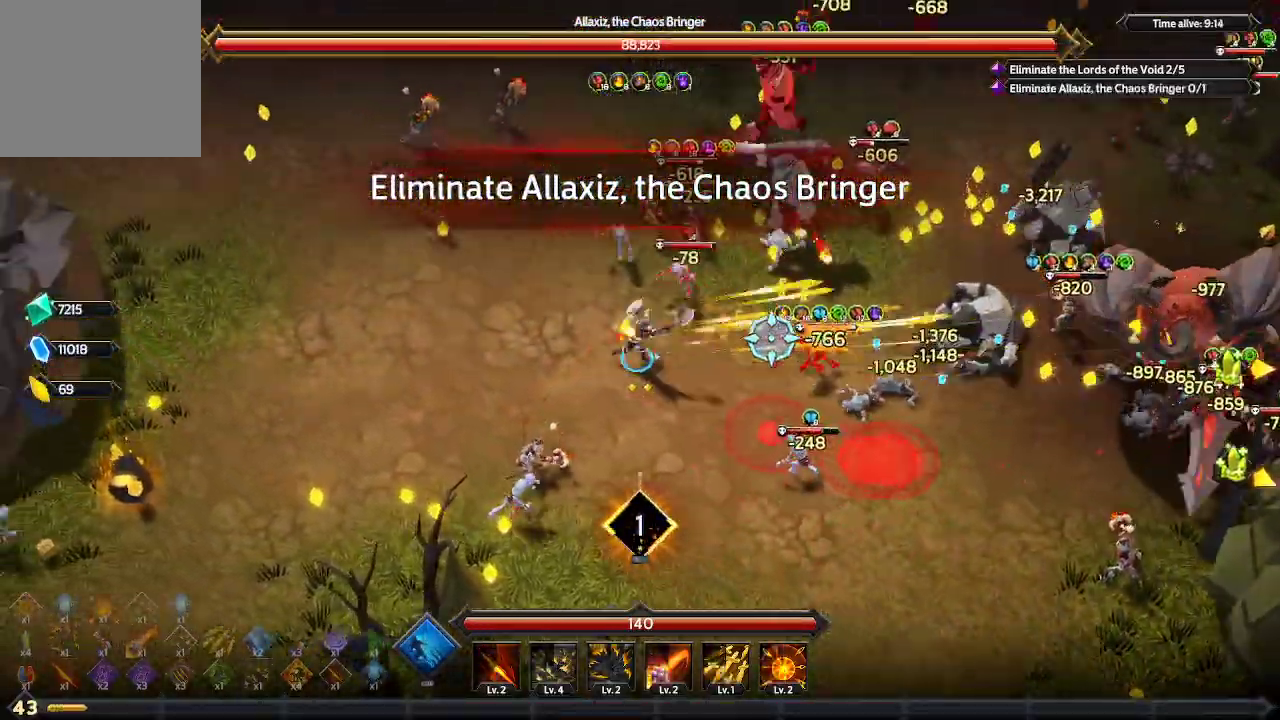
{"buttons": [], "left_stick": "down", "right_stick": "right", "events": [[400, "left_stick", "down"]]}
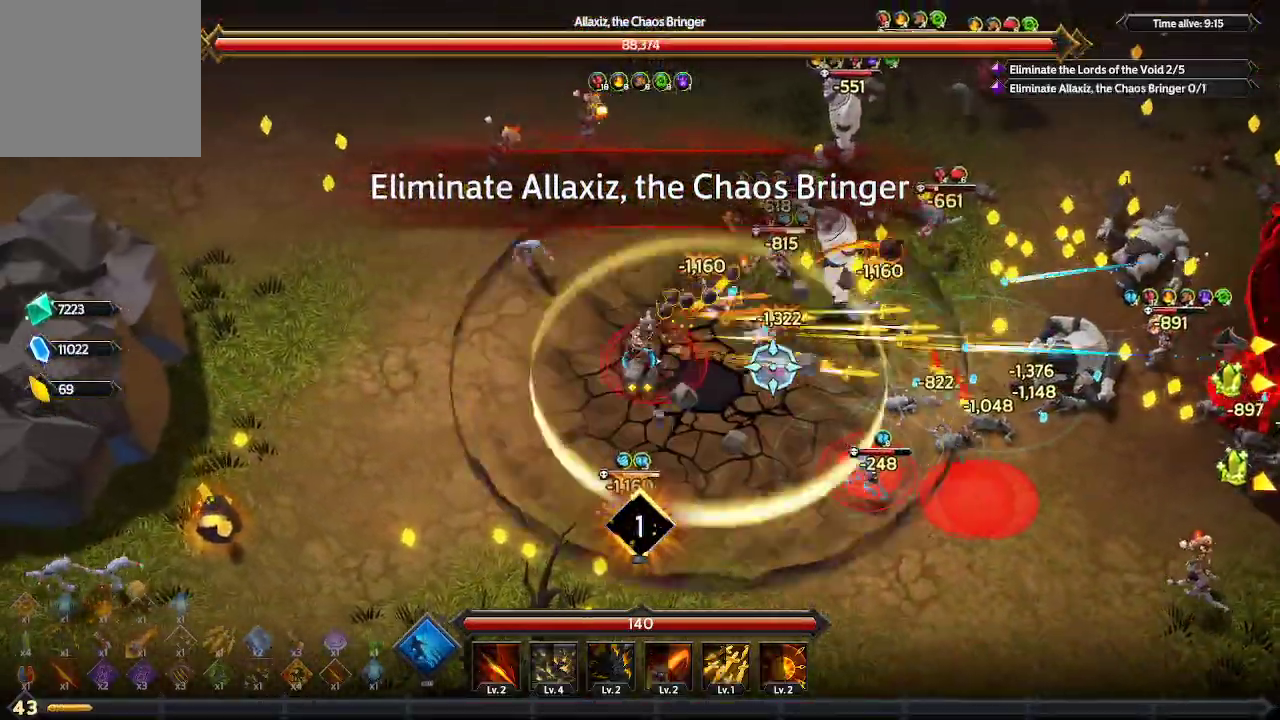
{"buttons": [], "left_stick": "down-right", "right_stick": "right", "events": [[200, "left_stick", "down-right"]]}
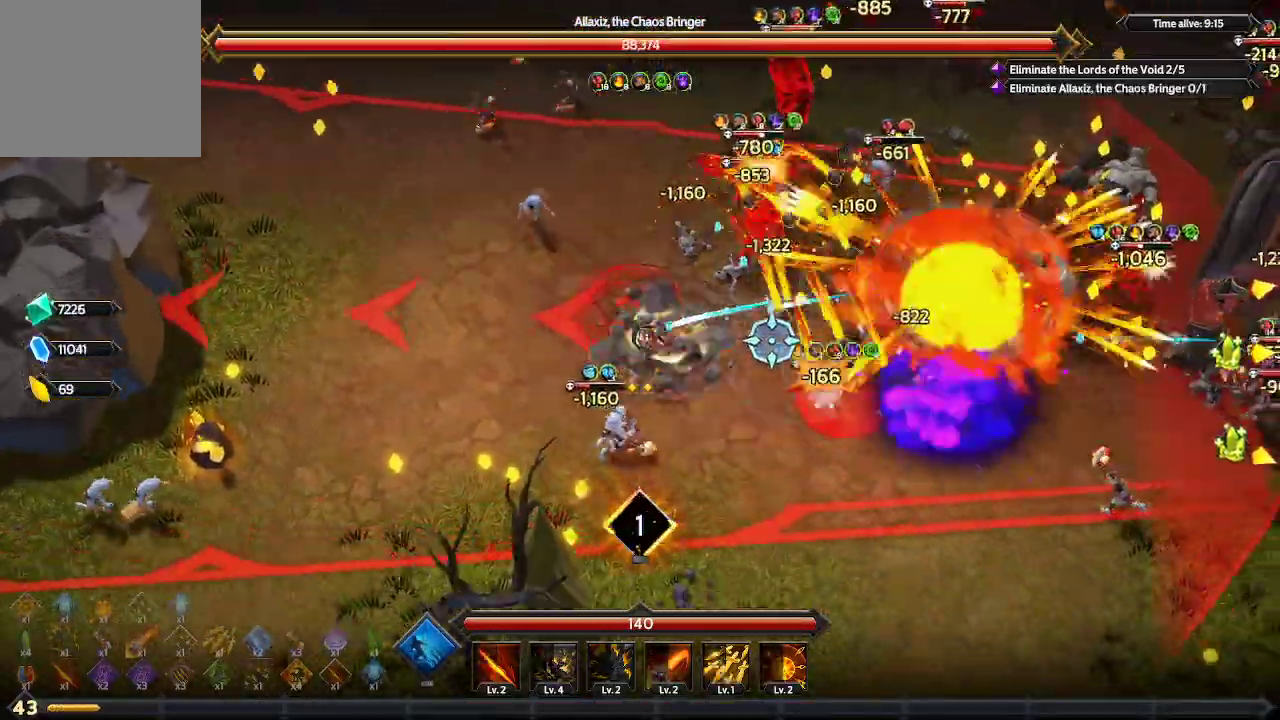
{"buttons": [], "left_stick": "down-right", "right_stick": "right", "events": []}
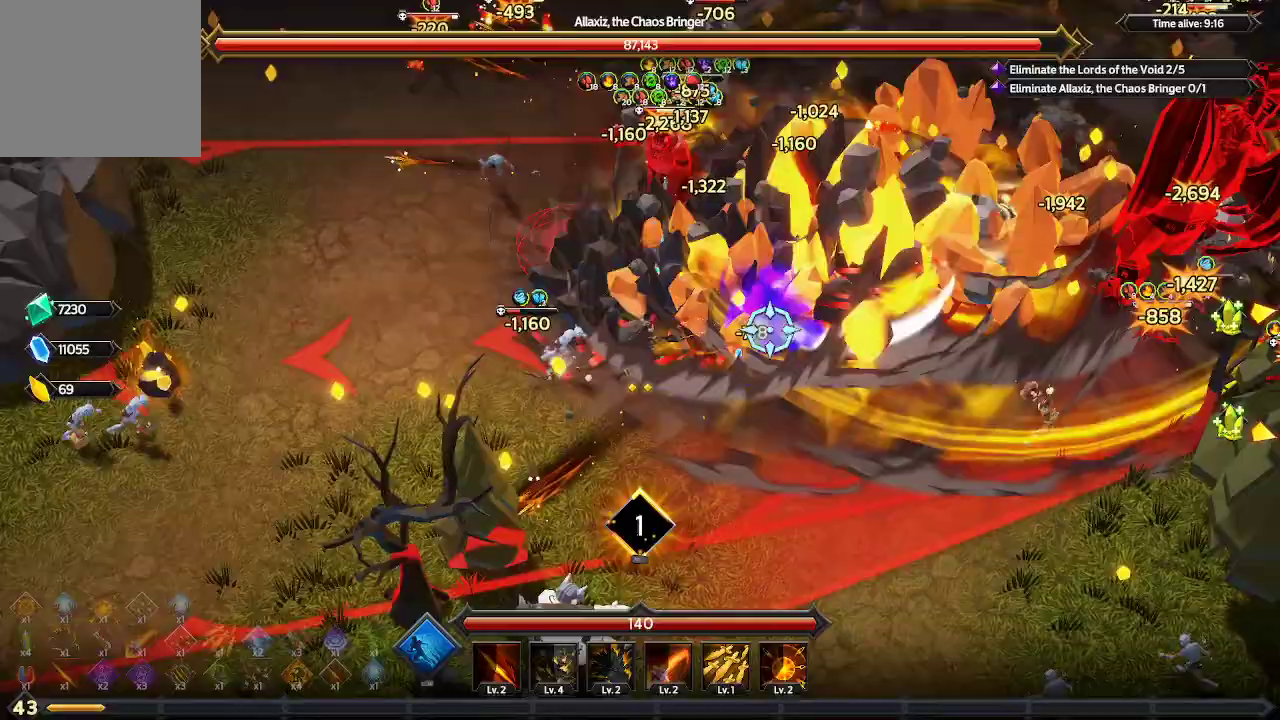
{"buttons": [], "left_stick": "down-right", "right_stick": "right", "events": []}
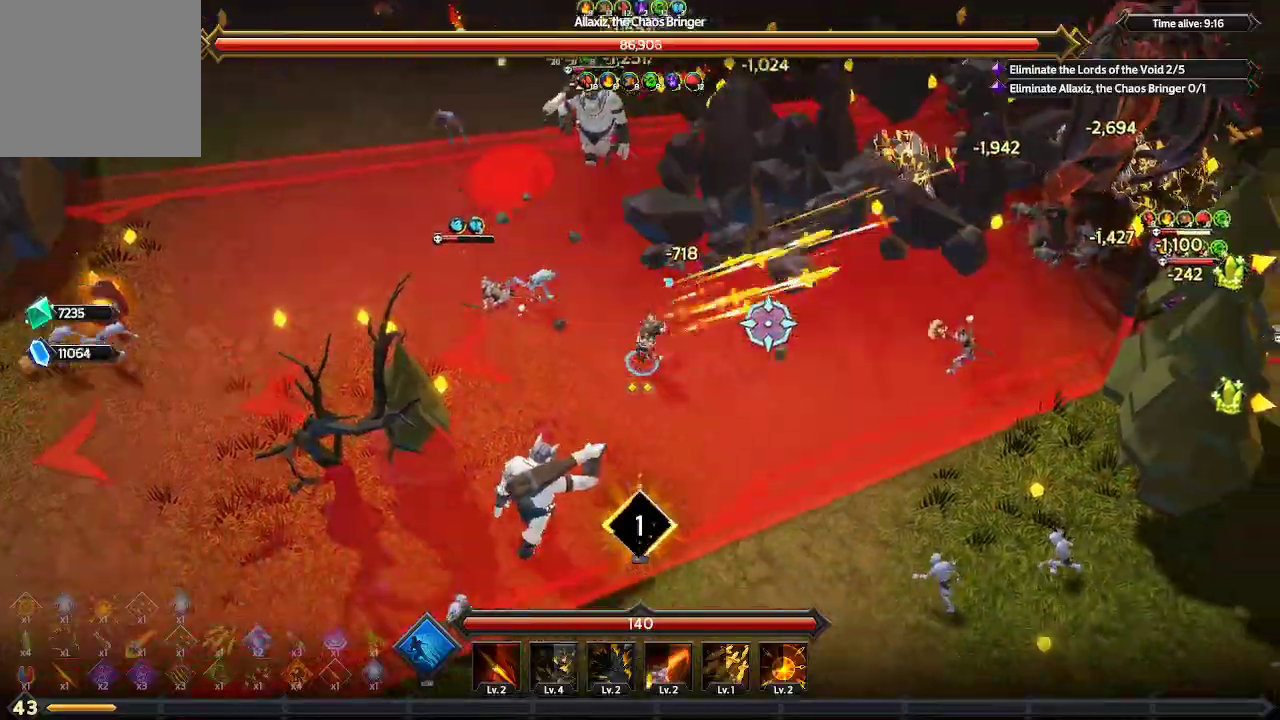
{"buttons": ["L1"], "left_stick": "down-right", "right_stick": "right", "events": [[33, "L1", "down"], [267, "L1", "up"], [433, "L1", "down"]]}
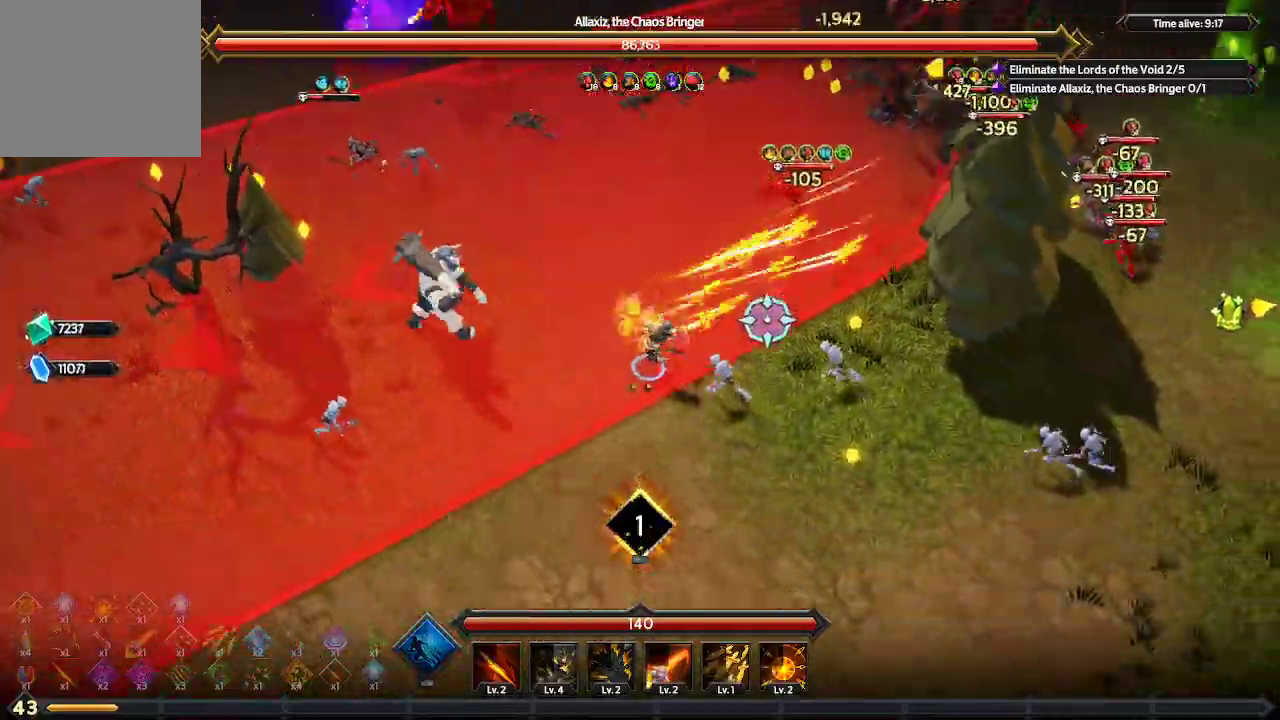
{"buttons": [], "left_stick": "down-right", "right_stick": "up-right", "events": [[133, "L1", "up"], [267, "right_stick", "up-right"]]}
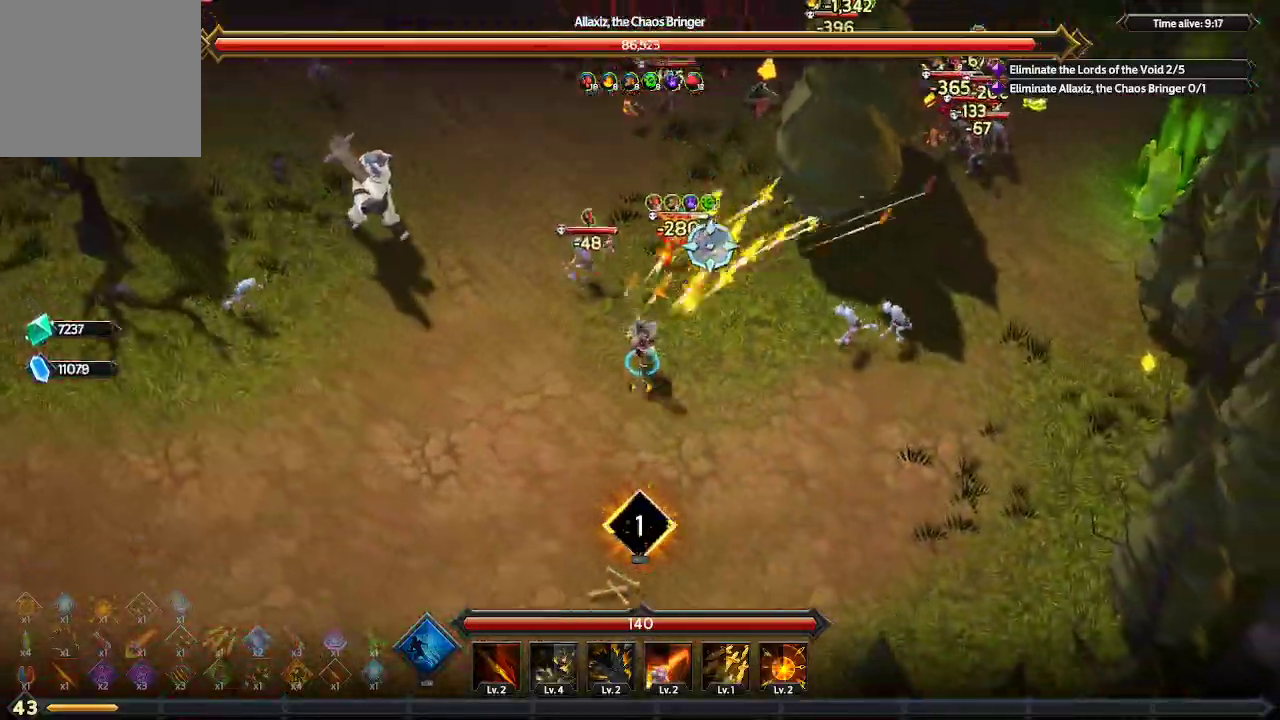
{"buttons": [], "left_stick": "up-right", "right_stick": "up", "events": [[67, "right_stick", "up"], [167, "left_stick", "right"], [300, "left_stick", "up-right"]]}
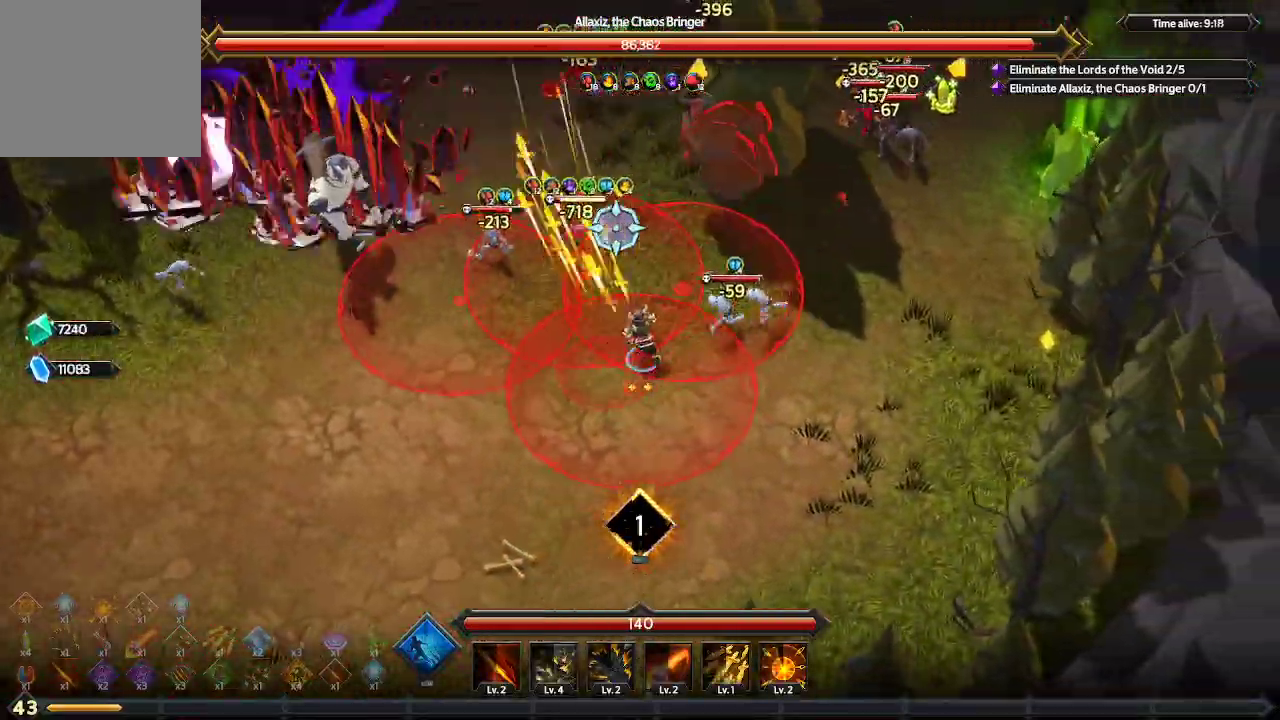
{"buttons": [], "left_stick": "up-left", "right_stick": "center", "events": [[200, "left_stick", "up"], [367, "left_stick", "up-left"], [467, "right_stick", "center"]]}
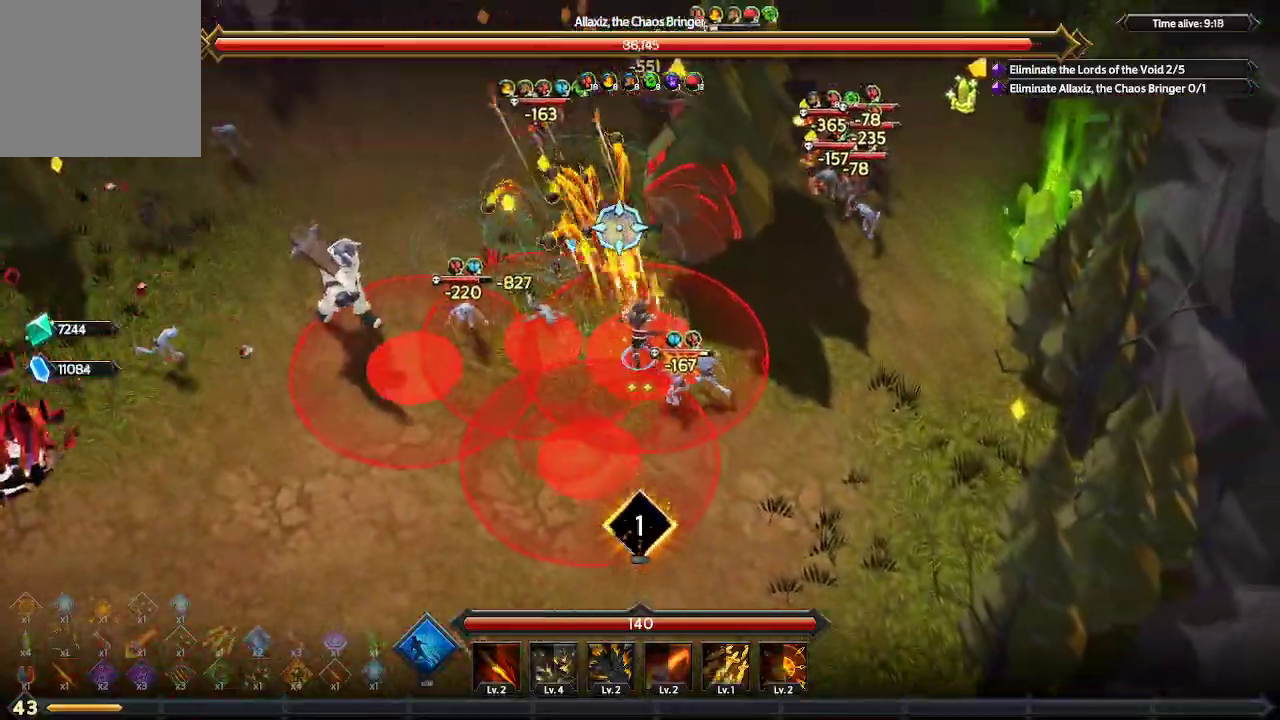
{"buttons": [], "left_stick": "up-left", "right_stick": "up-right", "events": [[133, "L1", "down"], [133, "right_stick", "up-right"], [433, "L1", "up"]]}
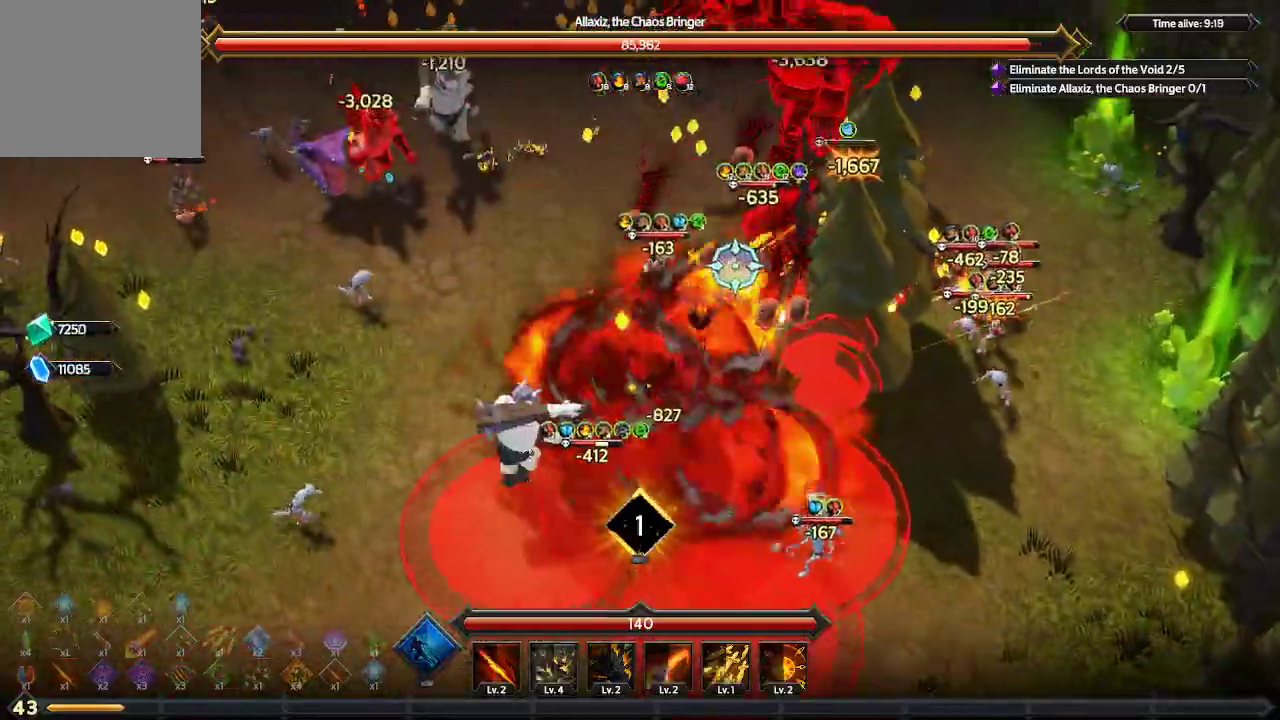
{"buttons": [], "left_stick": "up-left", "right_stick": "up-right", "events": []}
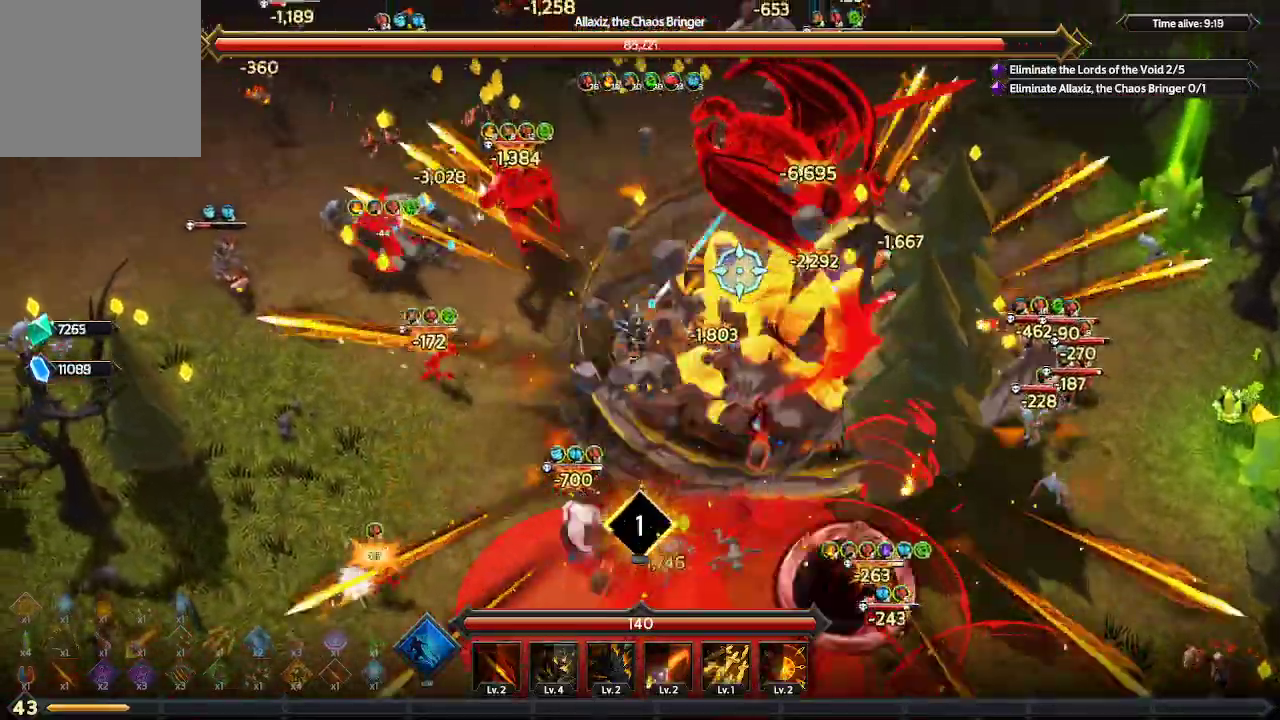
{"buttons": [], "left_stick": "up-left", "right_stick": "up-right", "events": []}
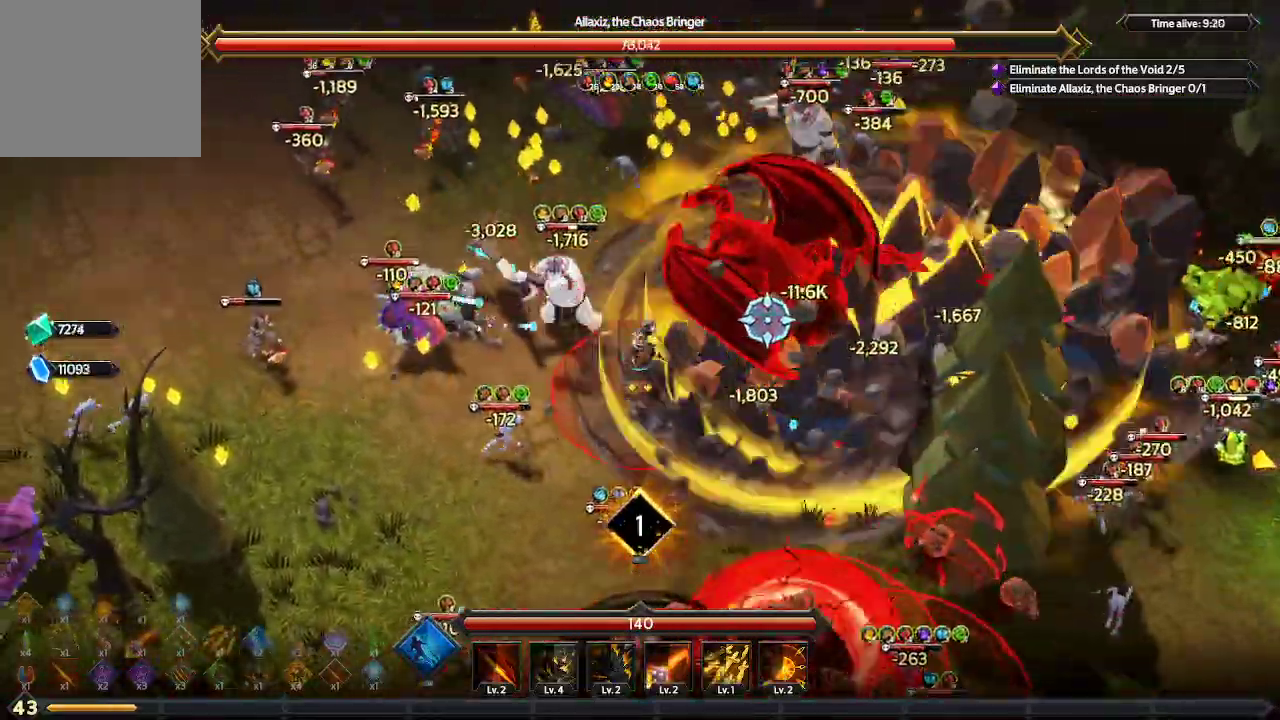
{"buttons": ["L1"], "left_stick": "up-left", "right_stick": "right", "events": [[67, "right_stick", "right"], [333, "L1", "down"]]}